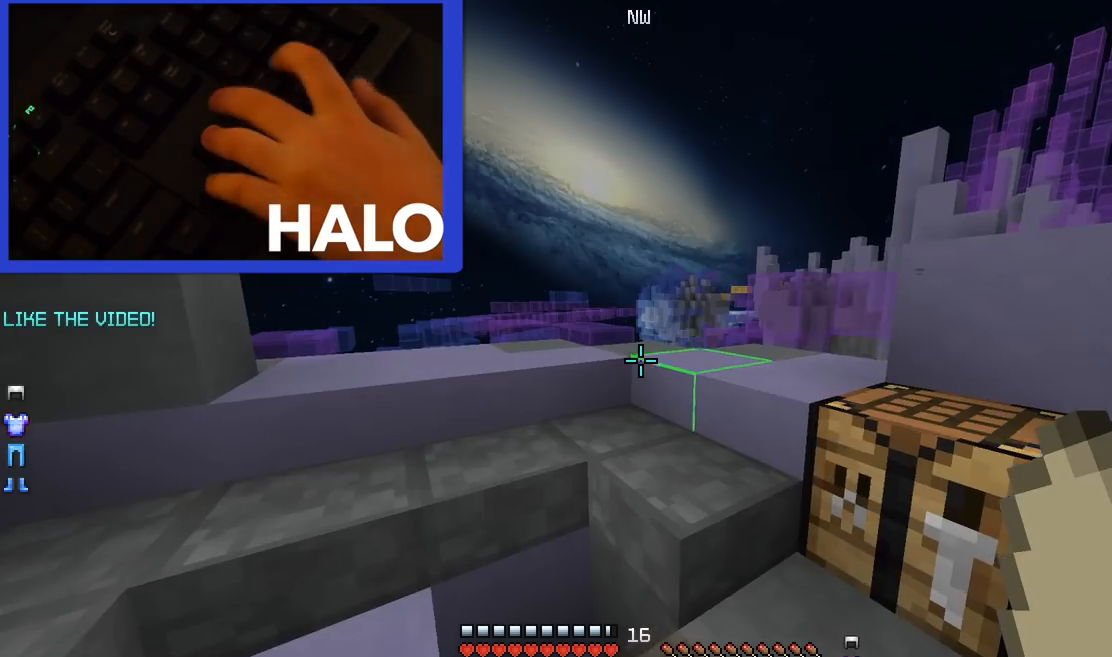
Gameplay with keyboard and mouse; each line is a JSON object with the keys and mouse buttons held at the frame after it. "events" lists presses ("down") and releases ("up") of "down", "left", "right", "space", "up", "mouse_left" and "mouse_right" between this image and that frame as [ms after this image, input, new state], when the widget could be followed in between. "mouse_left", "mouse_right" = the "left", "right" buttons of the "mouse" list. No other keys are recorded. Fast repeated clicks can show as one long hold. Mouse movement is not recorded.
{"keys": ["up"], "mouse": [], "events": [[80, "space", "down"], [280, "space", "up"]]}
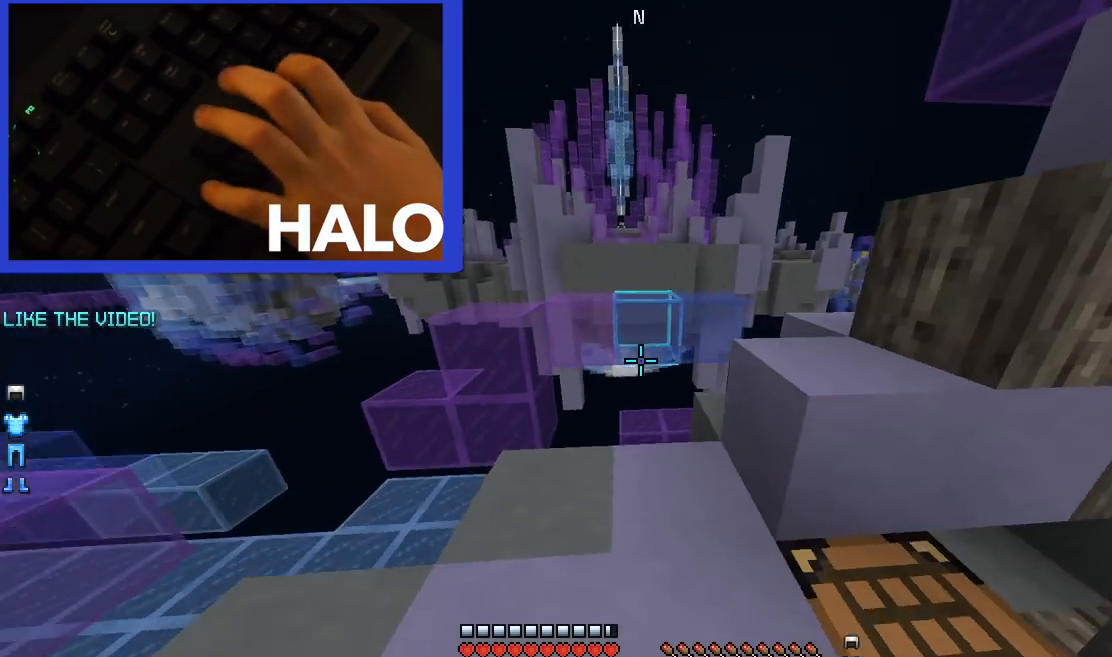
{"keys": ["down"], "mouse": [], "events": [[200, "up", "up"], [480, "down", "down"]]}
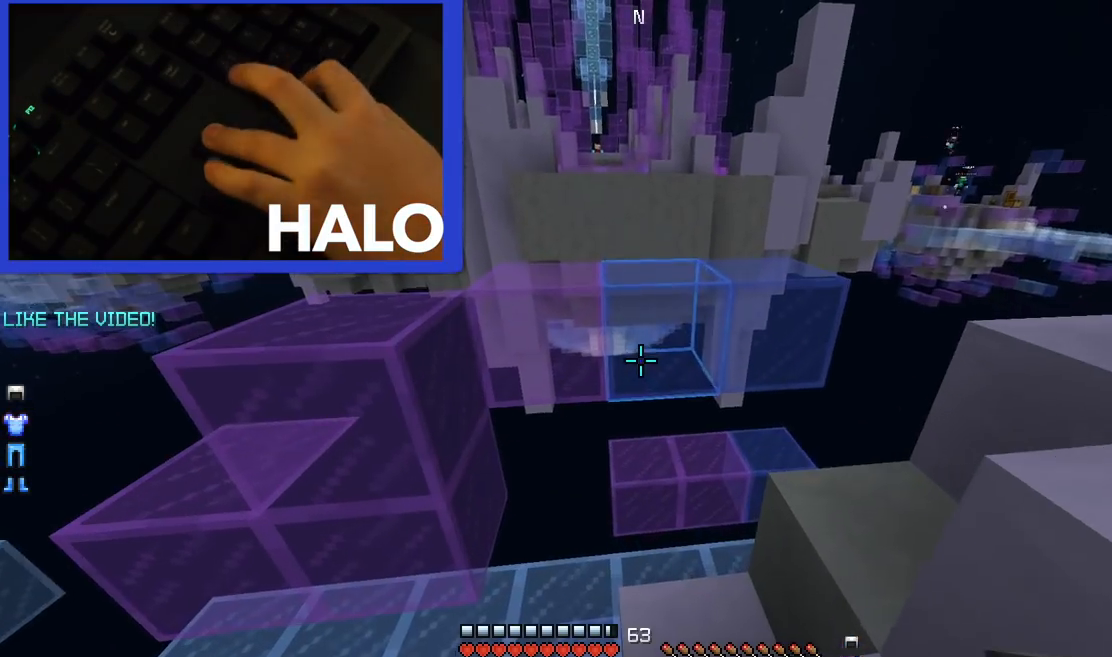
{"keys": ["up"], "mouse": [], "events": [[120, "down", "up"], [200, "mouse_left", "down"], [200, "mouse_right", "down"], [240, "up", "down"], [280, "mouse_left", "up"], [320, "mouse_right", "up"], [320, "space", "down"], [440, "space", "up"]]}
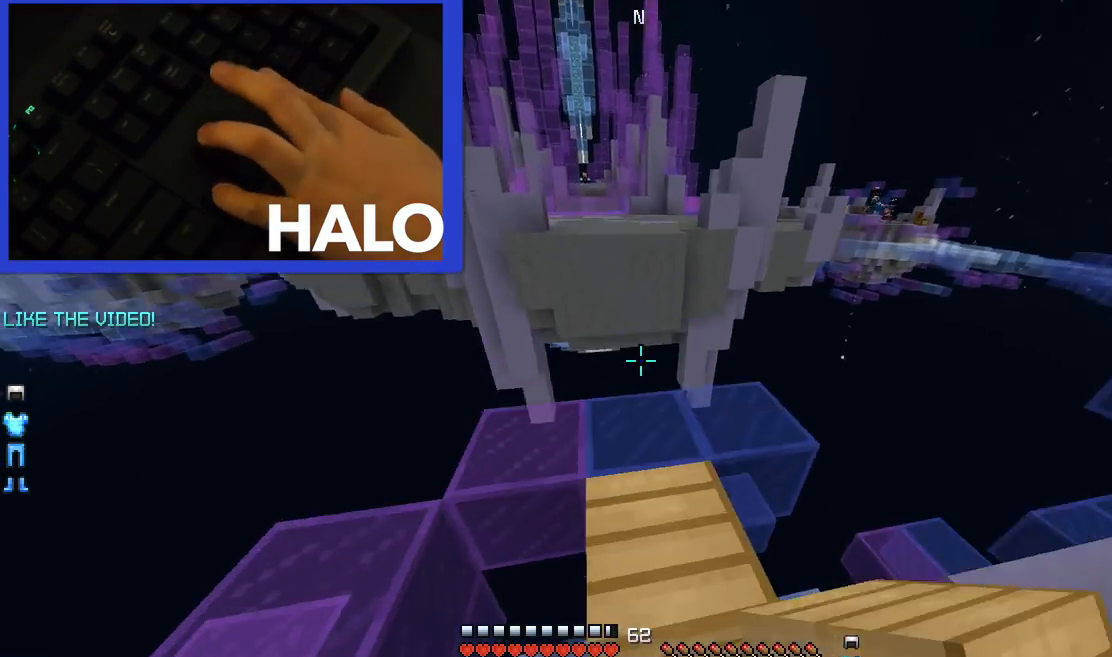
{"keys": ["left"], "mouse": [], "events": [[80, "left", "down"], [280, "space", "down"], [280, "up", "up"], [400, "mouse_left", "down"], [400, "mouse_right", "down"], [440, "mouse_left", "up"], [440, "space", "up"], [480, "mouse_right", "up"]]}
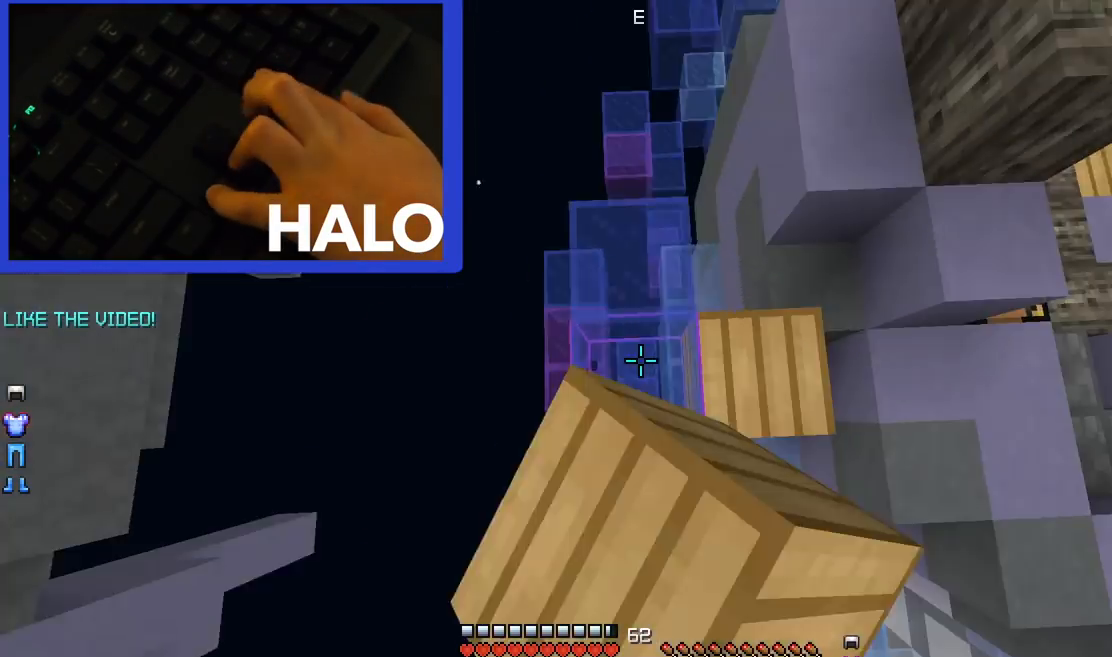
{"keys": ["down", "left"], "mouse": ["left", "right"], "events": [[40, "mouse_left", "down"], [40, "mouse_right", "down"], [120, "mouse_left", "up"], [160, "mouse_right", "up"], [200, "mouse_right", "down"], [240, "down", "down"], [240, "mouse_left", "down"], [320, "mouse_left", "up"], [320, "mouse_right", "up"], [360, "mouse_right", "down"], [360, "space", "down"], [400, "mouse_left", "down"], [480, "mouse_left", "up"], [480, "mouse_right", "up"], [520, "mouse_left", "down"], [520, "mouse_right", "down"], [520, "space", "up"]]}
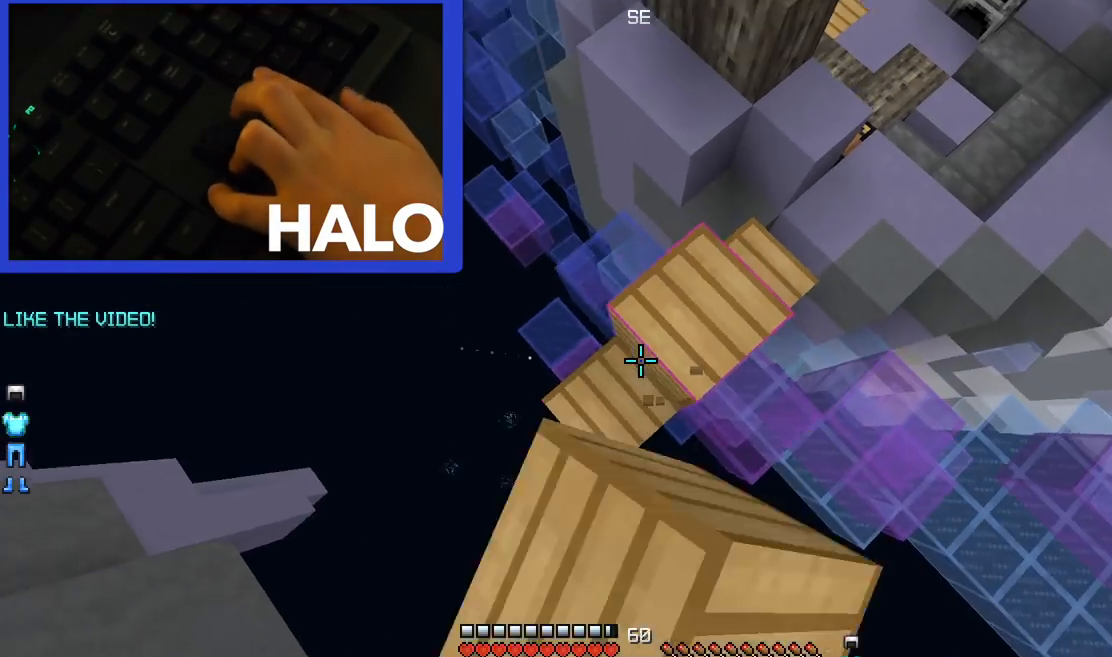
{"keys": ["down", "left", "space"], "mouse": [], "events": [[120, "mouse_left", "up"], [120, "mouse_right", "up"], [160, "mouse_left", "down"], [160, "mouse_right", "down"], [280, "mouse_left", "up"], [280, "mouse_right", "up"], [360, "mouse_left", "down"], [360, "mouse_right", "down"], [360, "space", "down"], [440, "mouse_left", "up"], [440, "mouse_right", "up"]]}
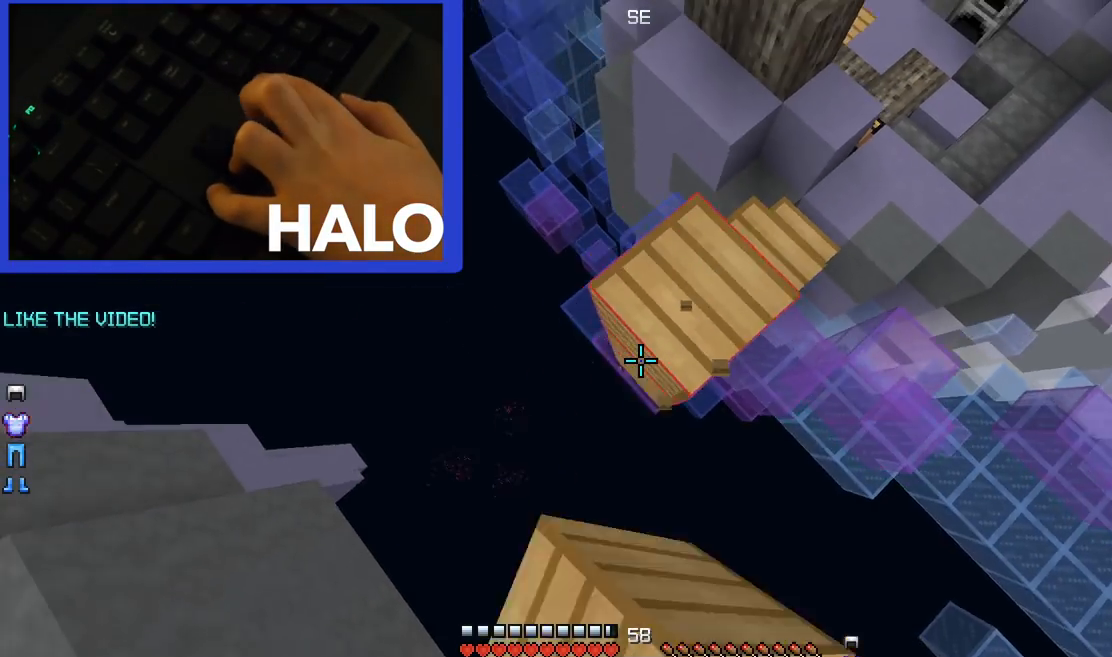
{"keys": ["down", "left"], "mouse": ["left", "right"], "events": [[40, "mouse_left", "down"], [40, "mouse_right", "down"], [120, "mouse_left", "up"], [120, "mouse_right", "up"], [120, "space", "up"], [200, "mouse_left", "down"], [200, "mouse_right", "down"], [280, "mouse_left", "up"], [280, "mouse_right", "up"], [360, "mouse_left", "down"], [360, "mouse_right", "down"], [440, "mouse_left", "up"], [440, "mouse_right", "up"], [520, "mouse_left", "down"], [520, "mouse_right", "down"]]}
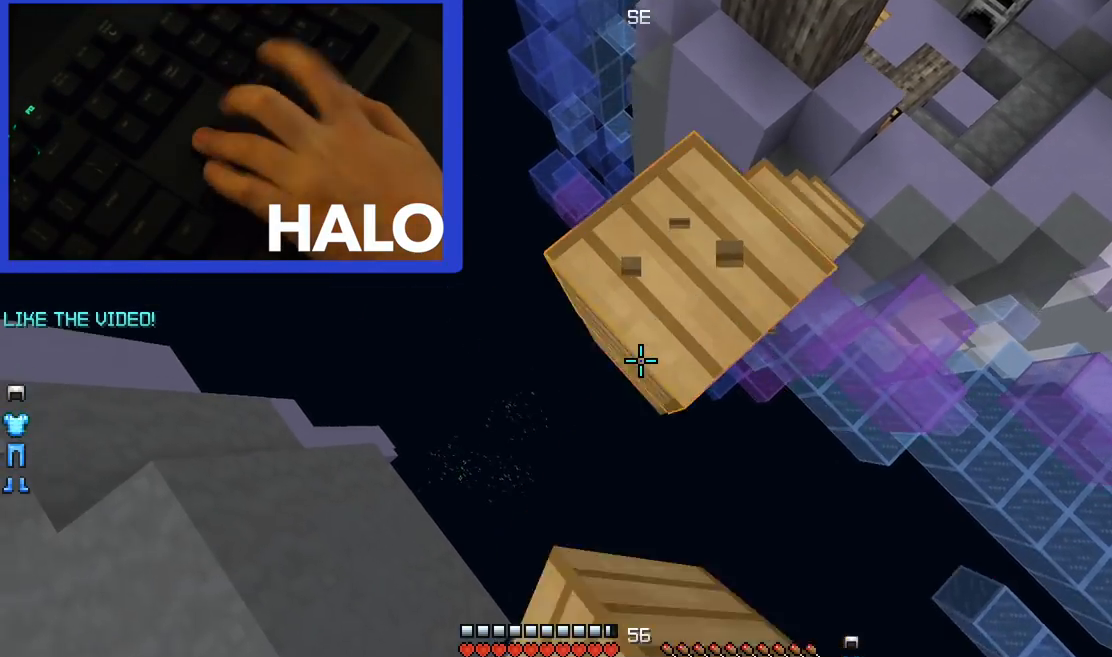
{"keys": ["space", "up"], "mouse": [], "events": [[40, "right", "down"], [80, "left", "up"], [80, "mouse_left", "up"], [80, "mouse_right", "up"], [120, "down", "up"], [120, "mouse_left", "down"], [120, "mouse_right", "down"], [200, "mouse_left", "up"], [240, "mouse_right", "up"], [280, "right", "up"], [320, "up", "down"], [480, "space", "down"]]}
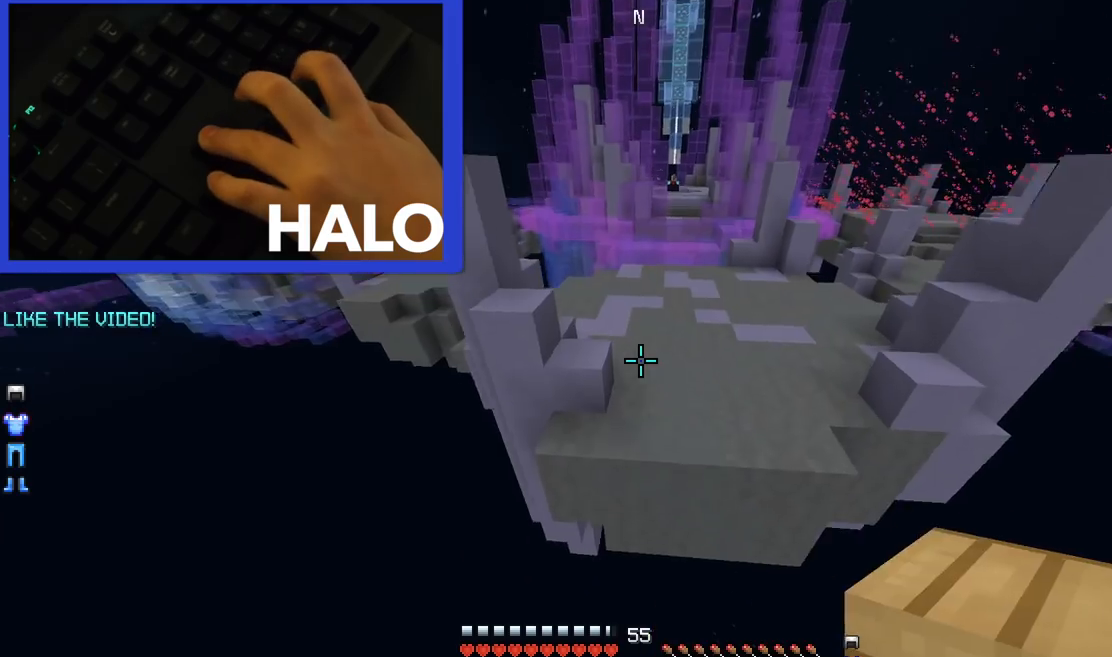
{"keys": ["space", "up"], "mouse": [], "events": [[120, "space", "up"], [480, "space", "down"]]}
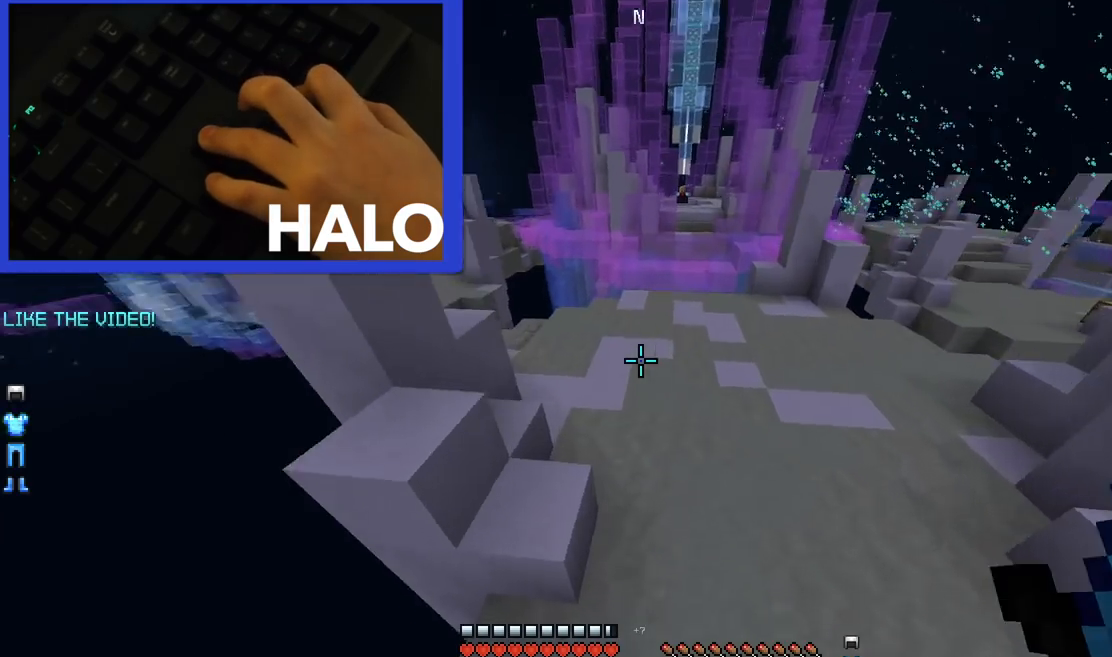
{"keys": ["space", "up"], "mouse": [], "events": []}
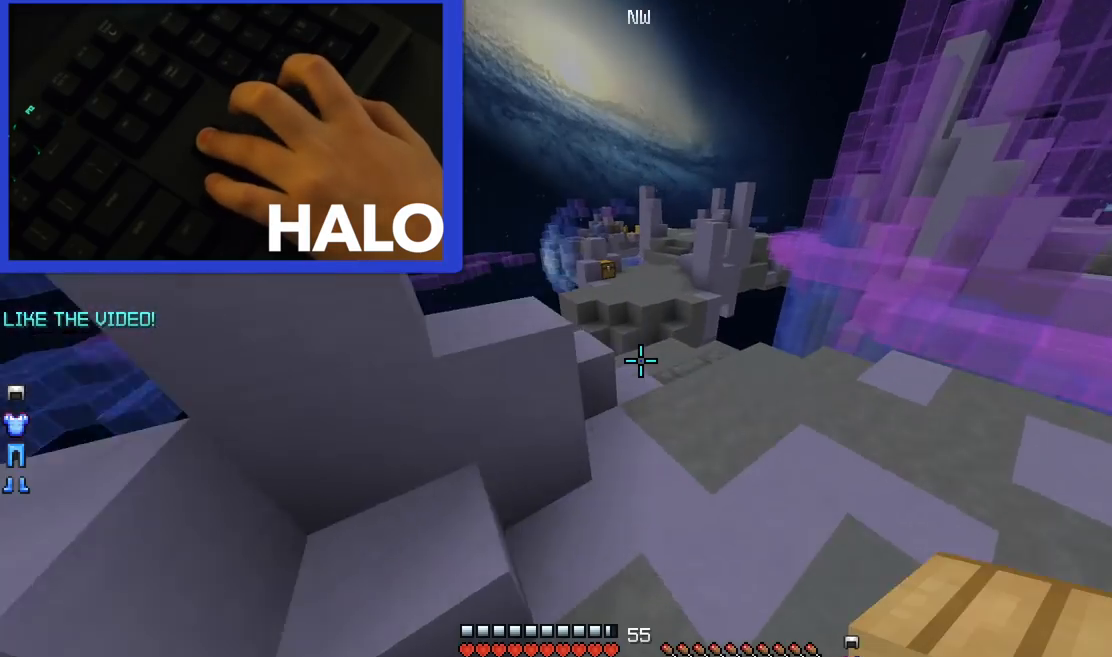
{"keys": ["up"], "mouse": [], "events": [[40, "space", "up"]]}
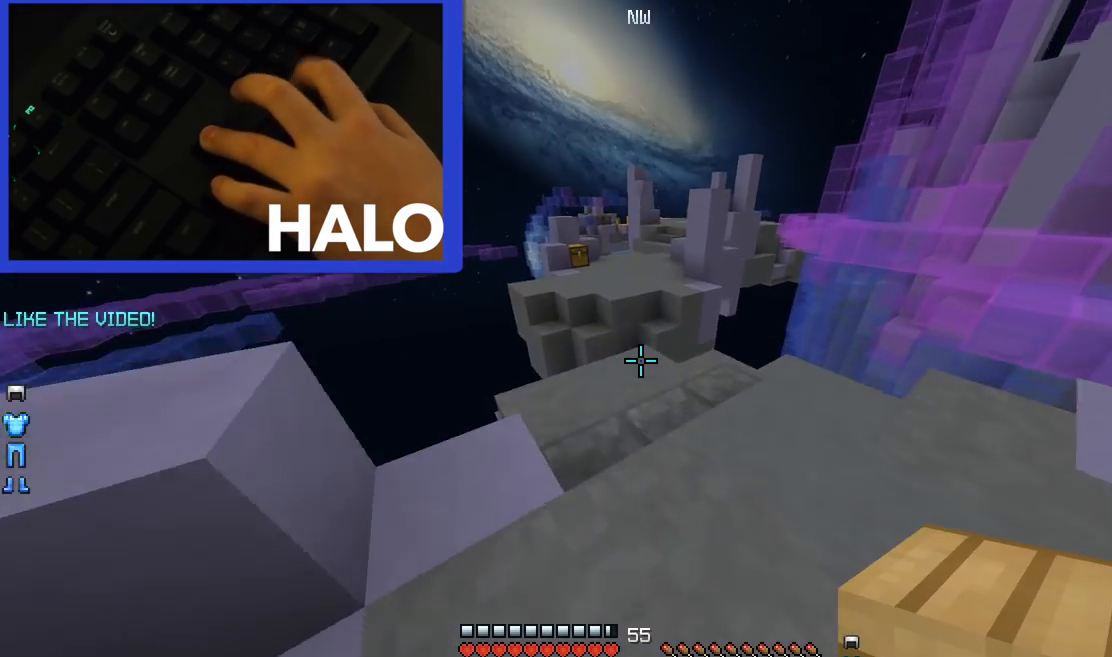
{"keys": ["up"], "mouse": [], "events": [[240, "mouse_left", "down"], [240, "mouse_right", "down"], [240, "space", "down"], [320, "mouse_left", "up"], [320, "mouse_right", "up"], [360, "space", "up"]]}
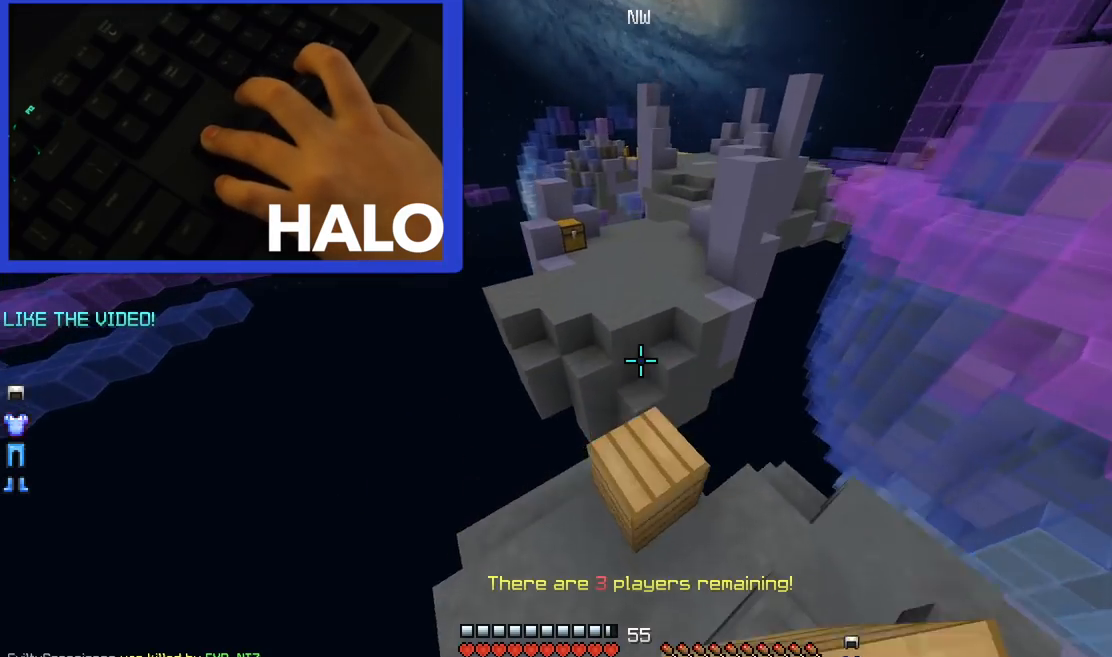
{"keys": ["up"], "mouse": [], "events": [[400, "space", "down"], [520, "space", "up"]]}
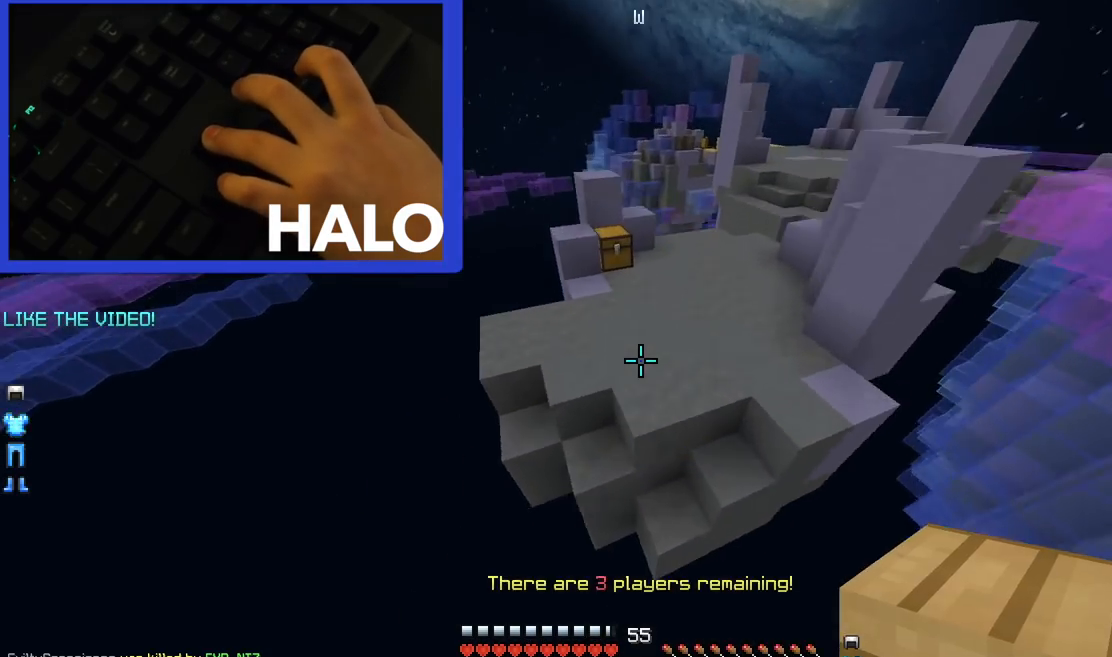
{"keys": ["up"], "mouse": [], "events": []}
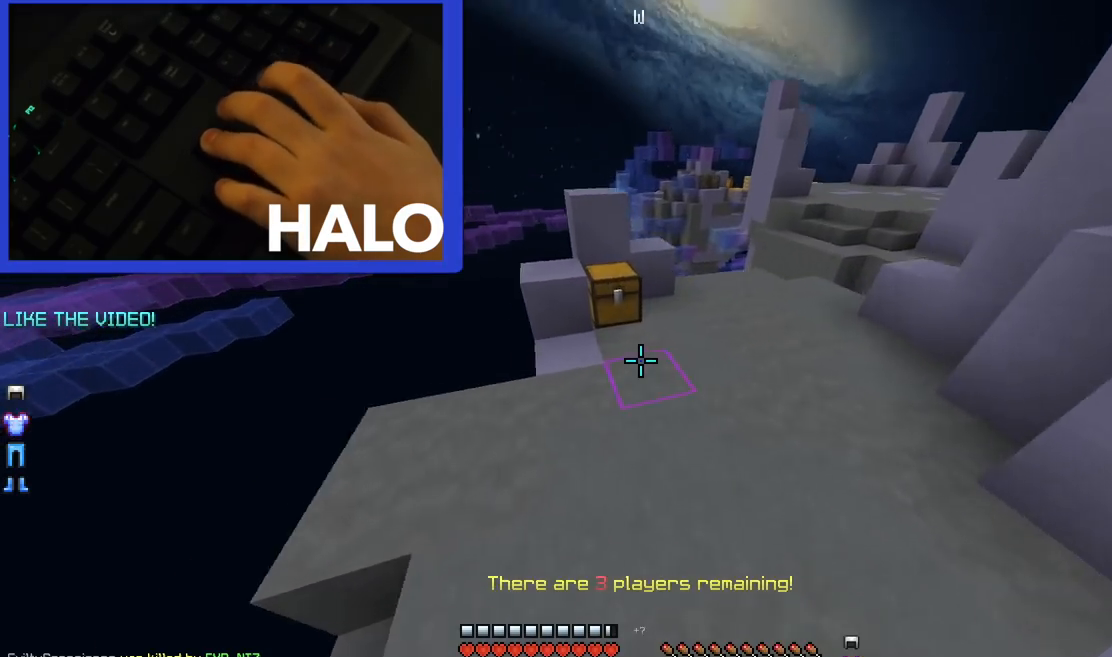
{"keys": ["up"], "mouse": ["left"], "events": [[480, "mouse_left", "down"]]}
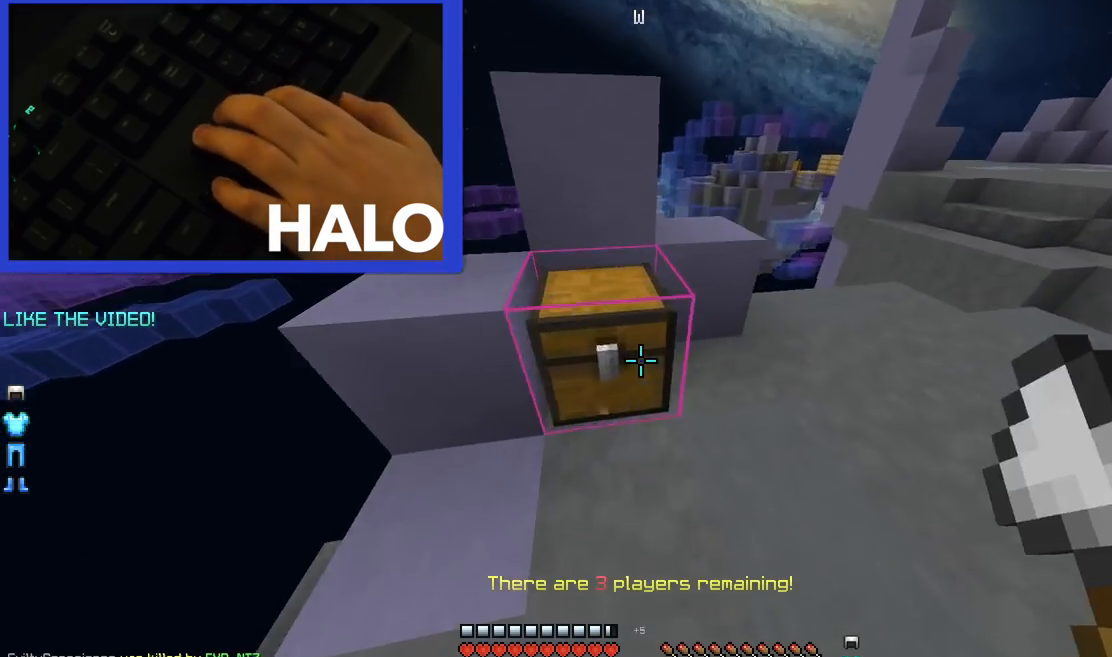
{"keys": ["up"], "mouse": ["left"], "events": [[80, "up", "up"], [440, "up", "down"]]}
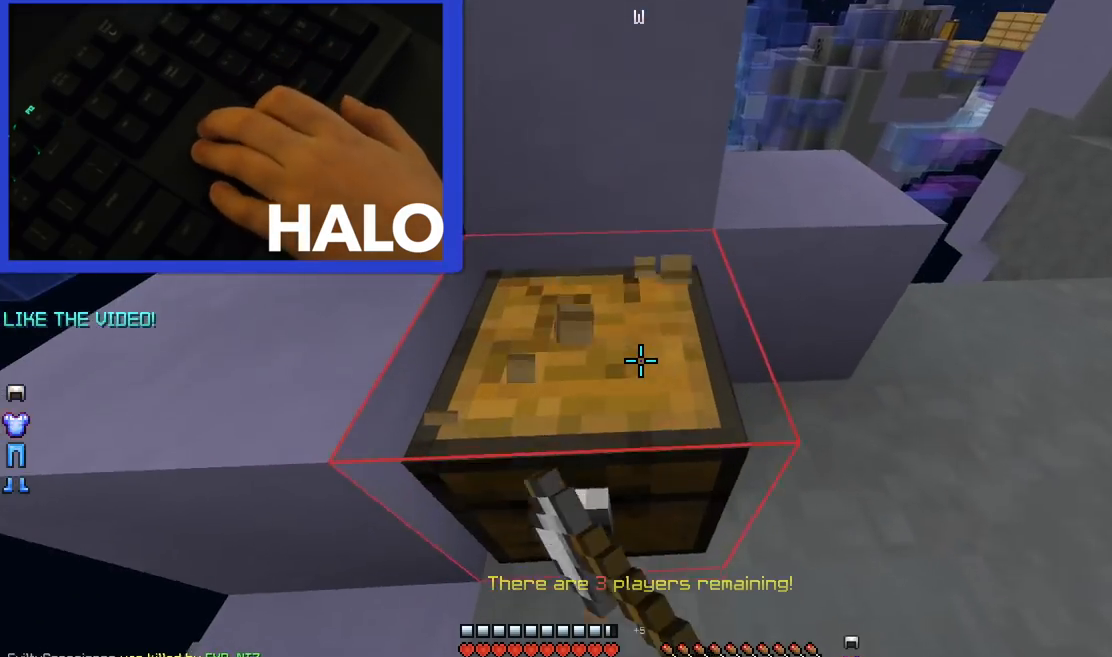
{"keys": ["up"], "mouse": [], "events": [[80, "left", "down"], [360, "mouse_left", "up"], [520, "left", "up"]]}
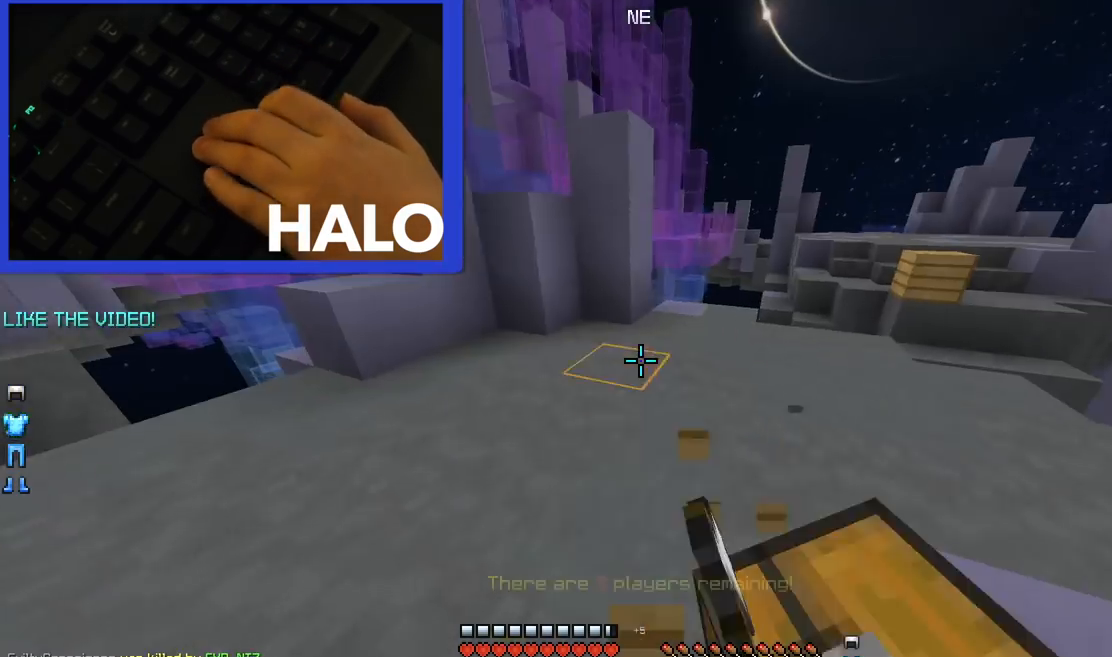
{"keys": ["up"], "mouse": [], "events": [[120, "left", "down"], [280, "left", "up"]]}
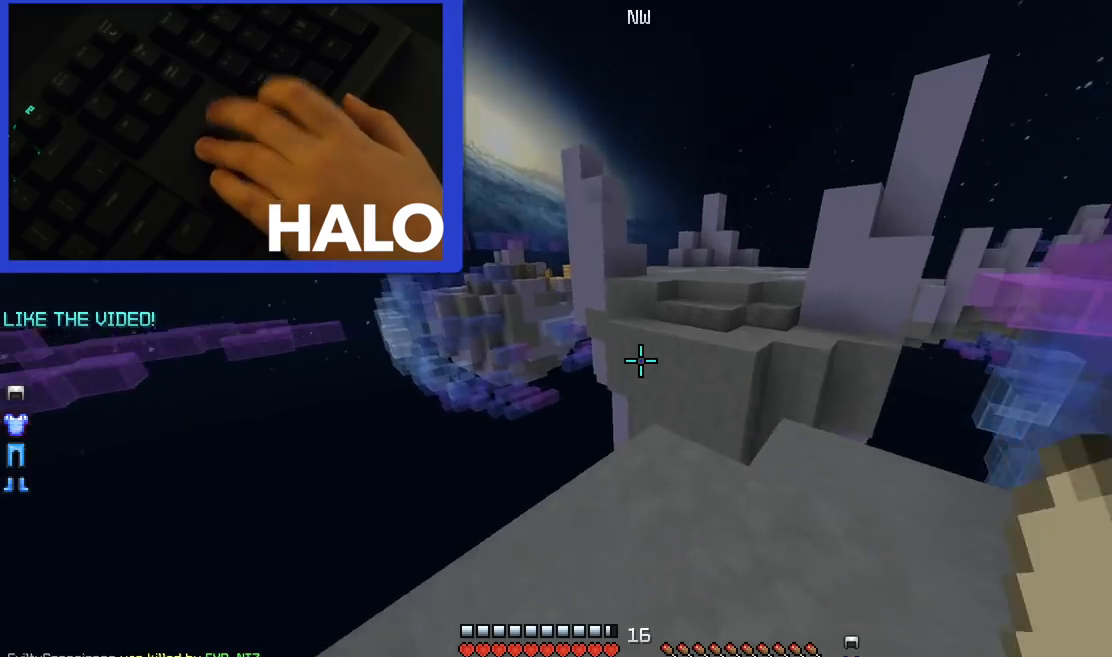
{"keys": ["space", "up"], "mouse": [], "events": [[40, "right", "down"], [320, "right", "up"], [520, "space", "down"]]}
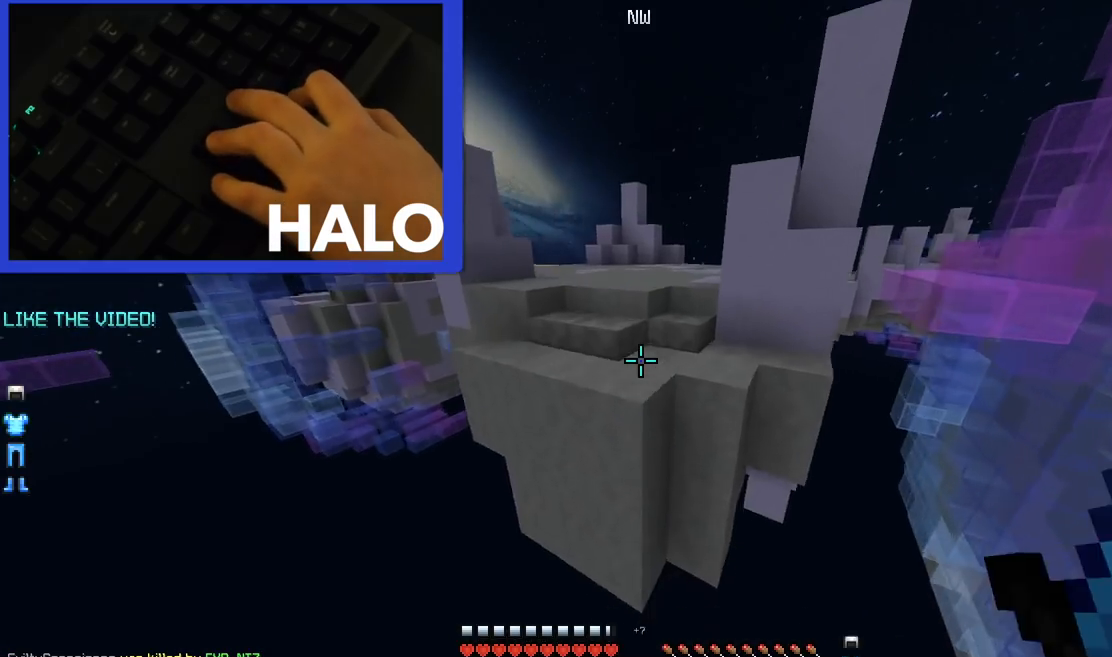
{"keys": ["space", "up"], "mouse": [], "events": []}
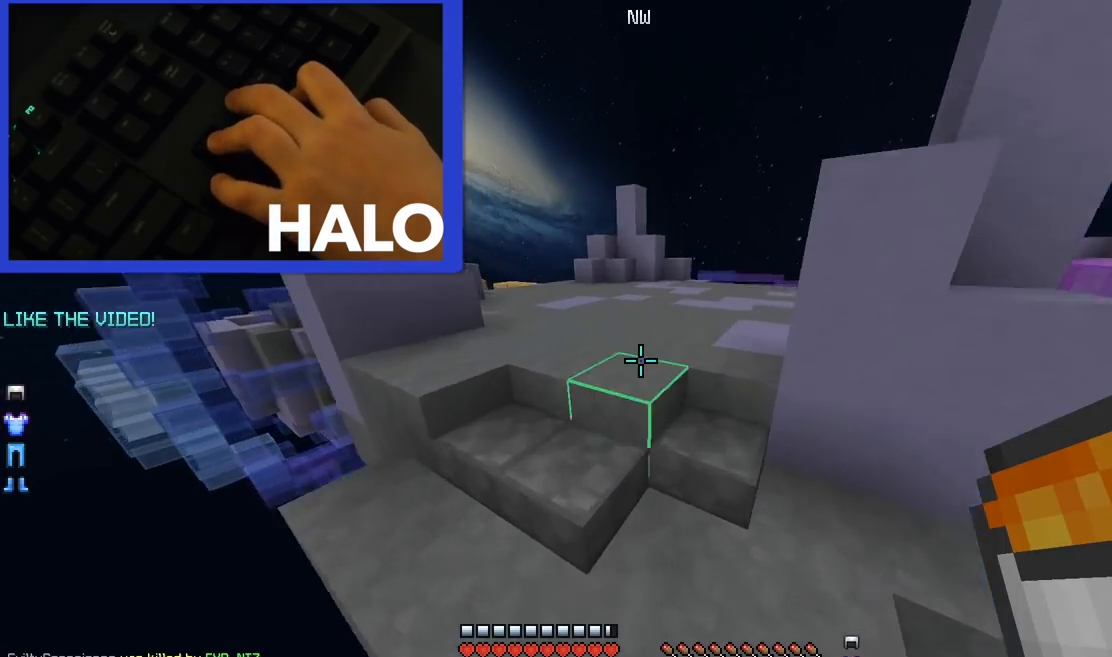
{"keys": ["space", "up"], "mouse": [], "events": []}
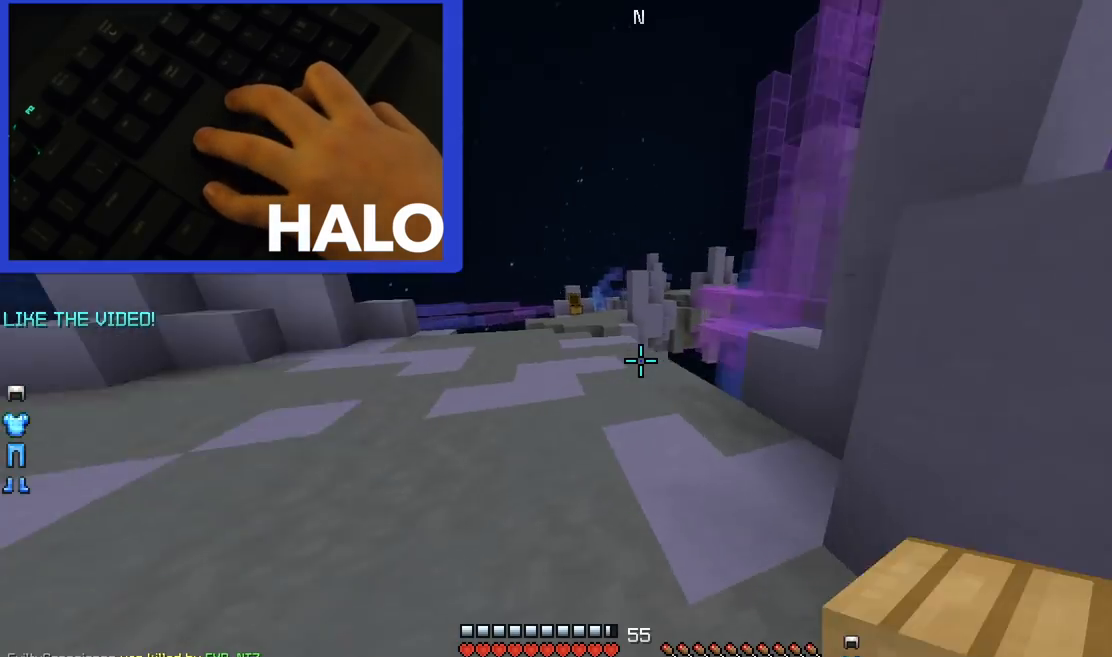
{"keys": ["left", "up"], "mouse": [], "events": [[40, "mouse_left", "down"], [120, "left", "down"], [120, "mouse_left", "up"], [160, "mouse_left", "down"], [240, "mouse_left", "up"], [320, "mouse_left", "down"], [440, "mouse_left", "up"], [440, "space", "up"]]}
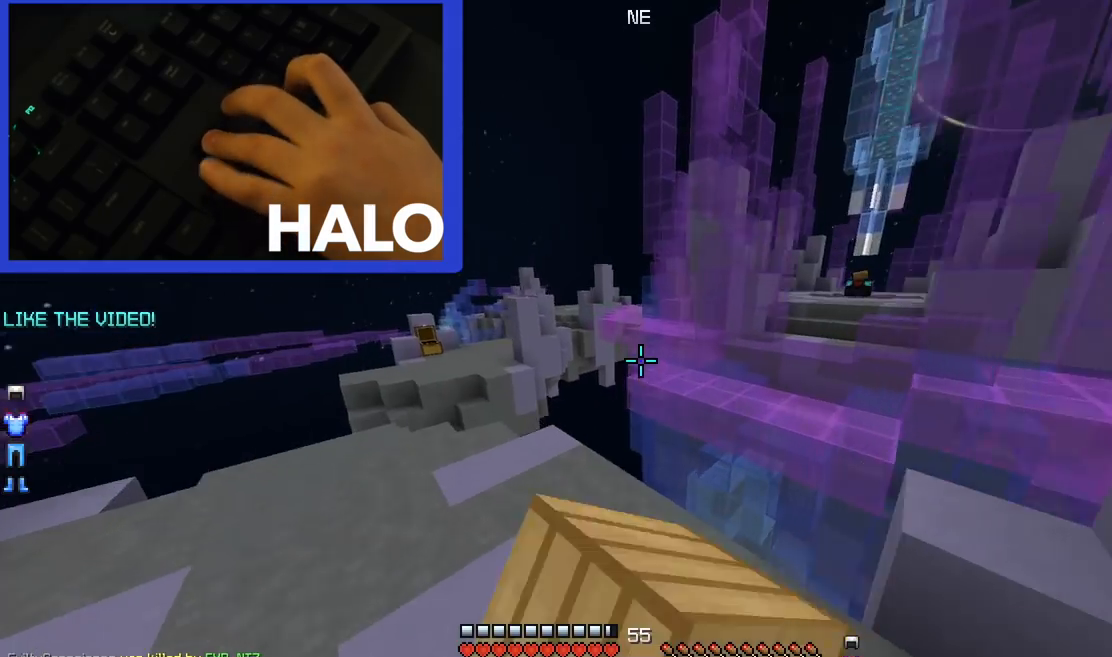
{"keys": ["up"], "mouse": [], "events": [[280, "left", "up"]]}
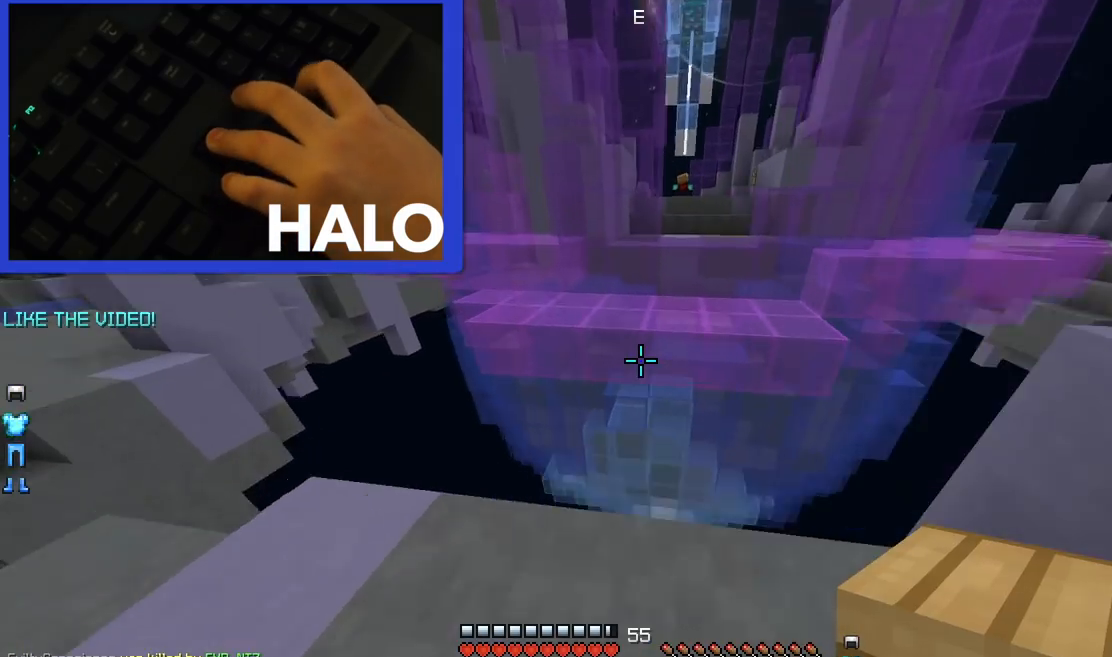
{"keys": ["up"], "mouse": [], "events": [[160, "space", "down"], [360, "space", "up"]]}
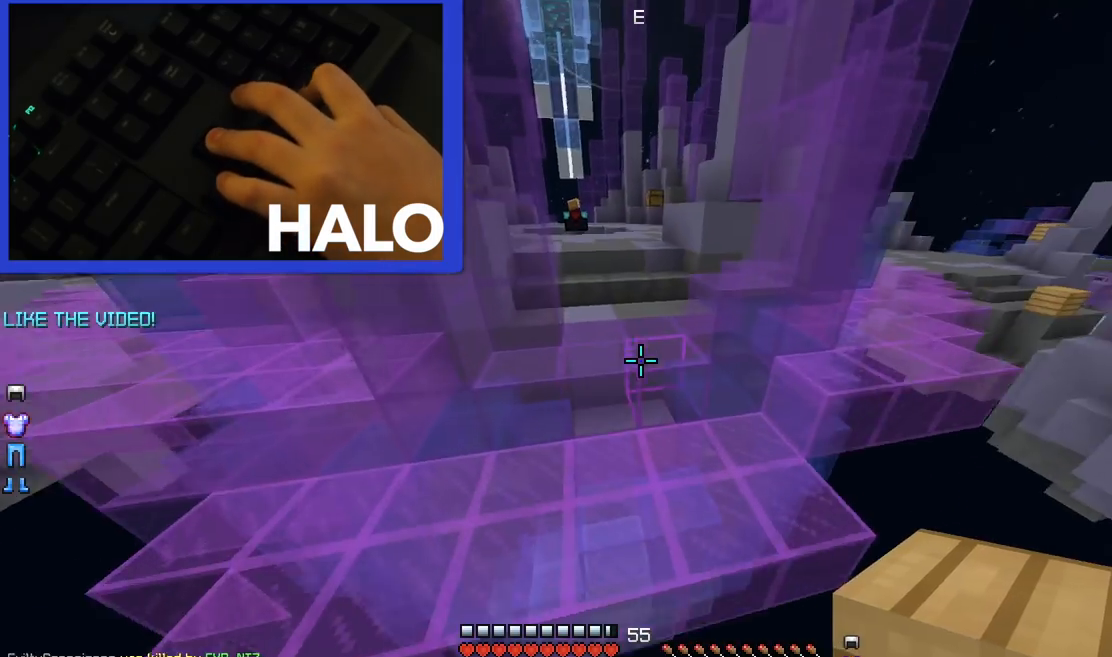
{"keys": ["up"], "mouse": [], "events": [[200, "space", "down"], [520, "space", "up"]]}